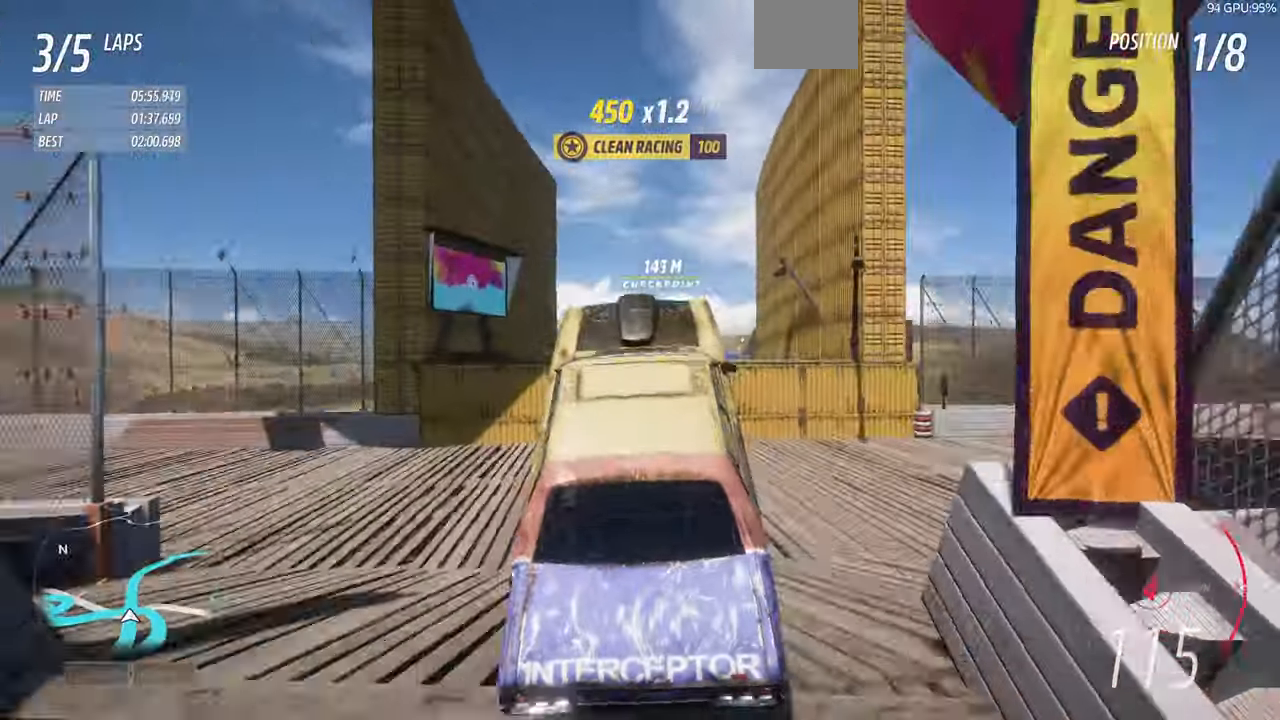
Gameplay with a controller (PlayStation layout); each line is a JSON object with the inputs held at the frame after it (dt_ms = milliseconds from this image to that frame). "events" lists button and stick changes between this image and that frame as [ms after this image, input, new state], when the widget could be followed in between. Not read: L2 R1 R2.
{"dt_ms": 500, "buttons": [], "left_stick": "center", "right_stick": "center", "events": []}
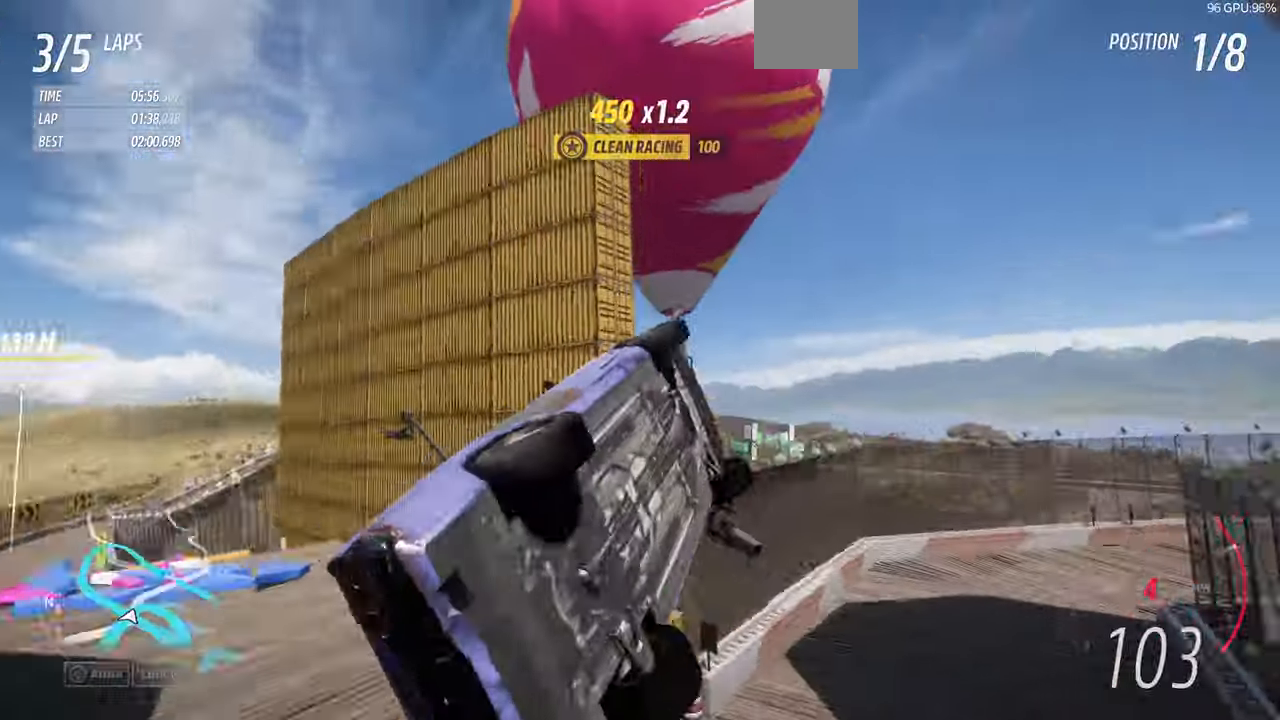
{"dt_ms": 500, "buttons": [], "left_stick": "center", "right_stick": "center", "events": []}
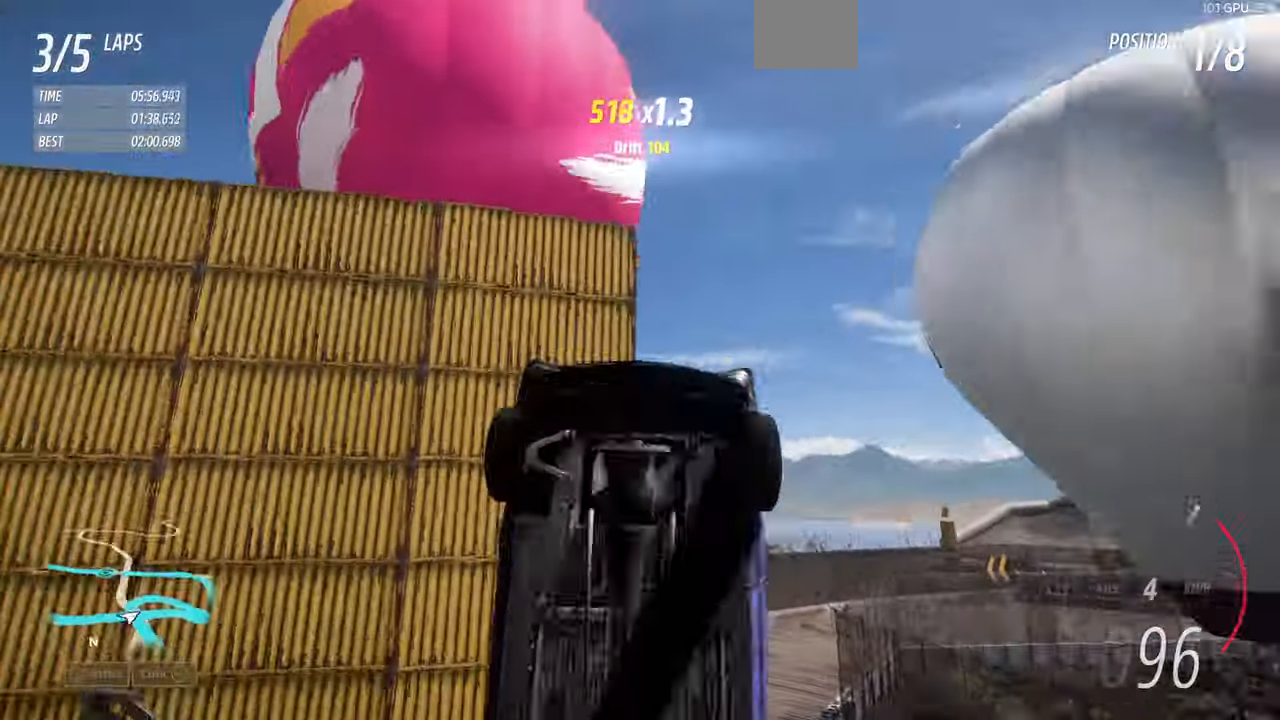
{"dt_ms": 500, "buttons": [], "left_stick": "center", "right_stick": "center", "events": []}
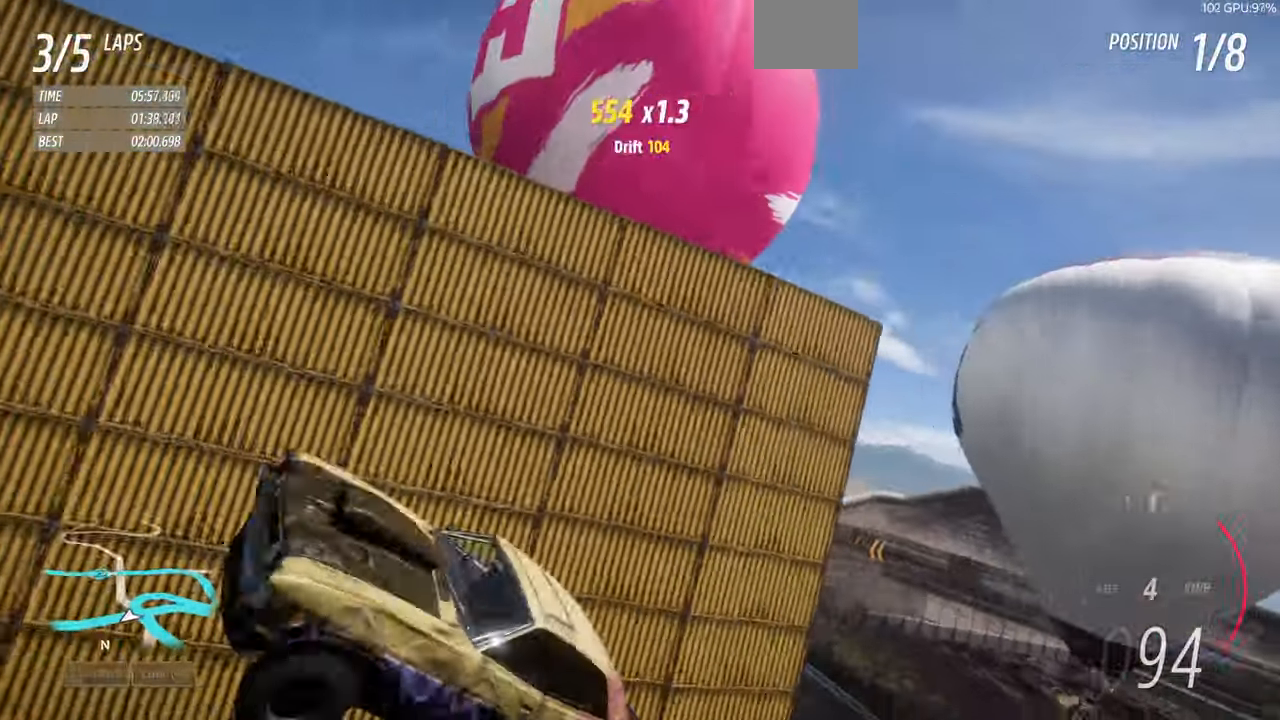
{"dt_ms": 500, "buttons": [], "left_stick": "center", "right_stick": "center", "events": []}
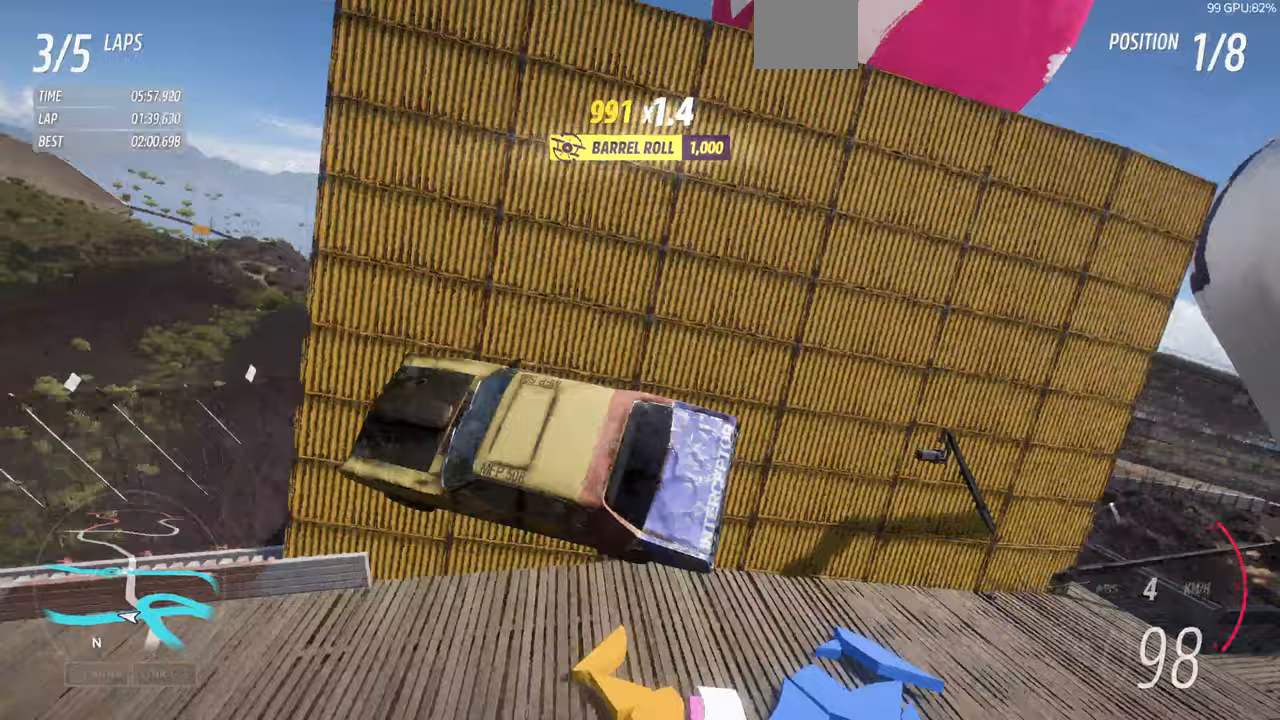
{"dt_ms": 500, "buttons": [], "left_stick": "center", "right_stick": "center", "events": []}
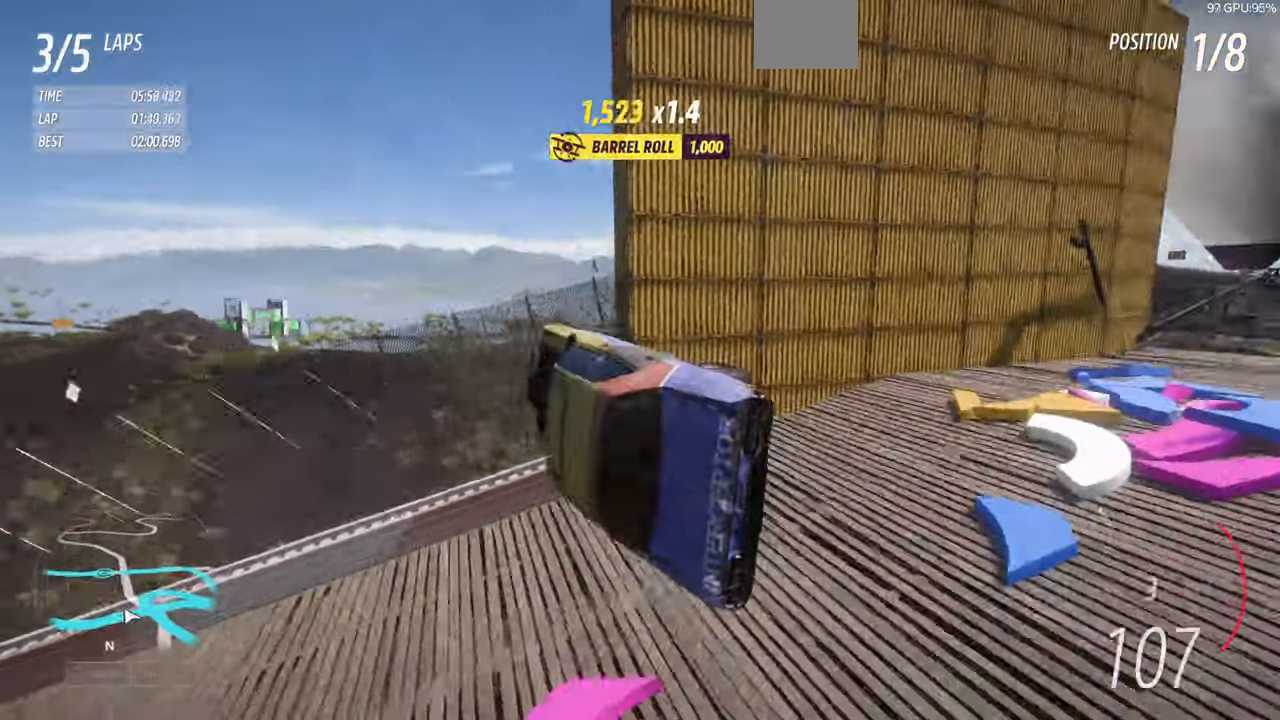
{"dt_ms": 500, "buttons": ["CROSS"], "left_stick": "center", "right_stick": "center", "events": [[100, "CROSS", "down"]]}
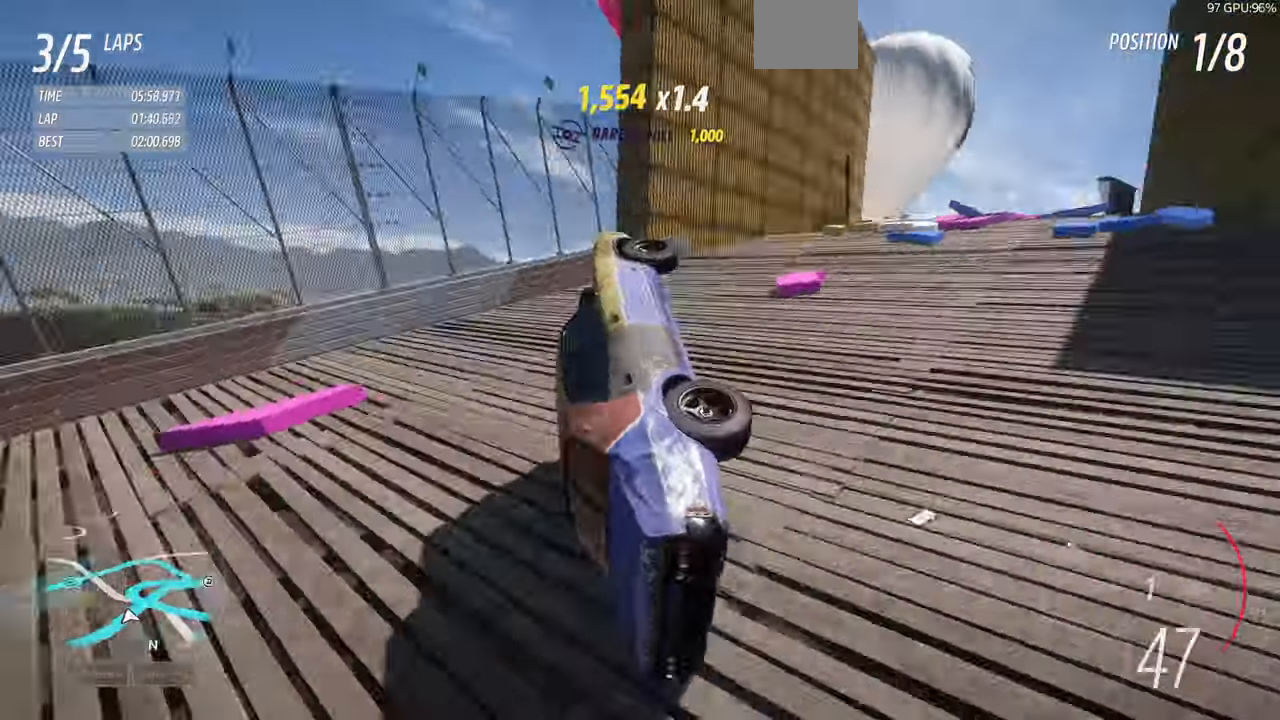
{"dt_ms": 500, "buttons": ["CROSS"], "left_stick": "center", "right_stick": "center", "events": []}
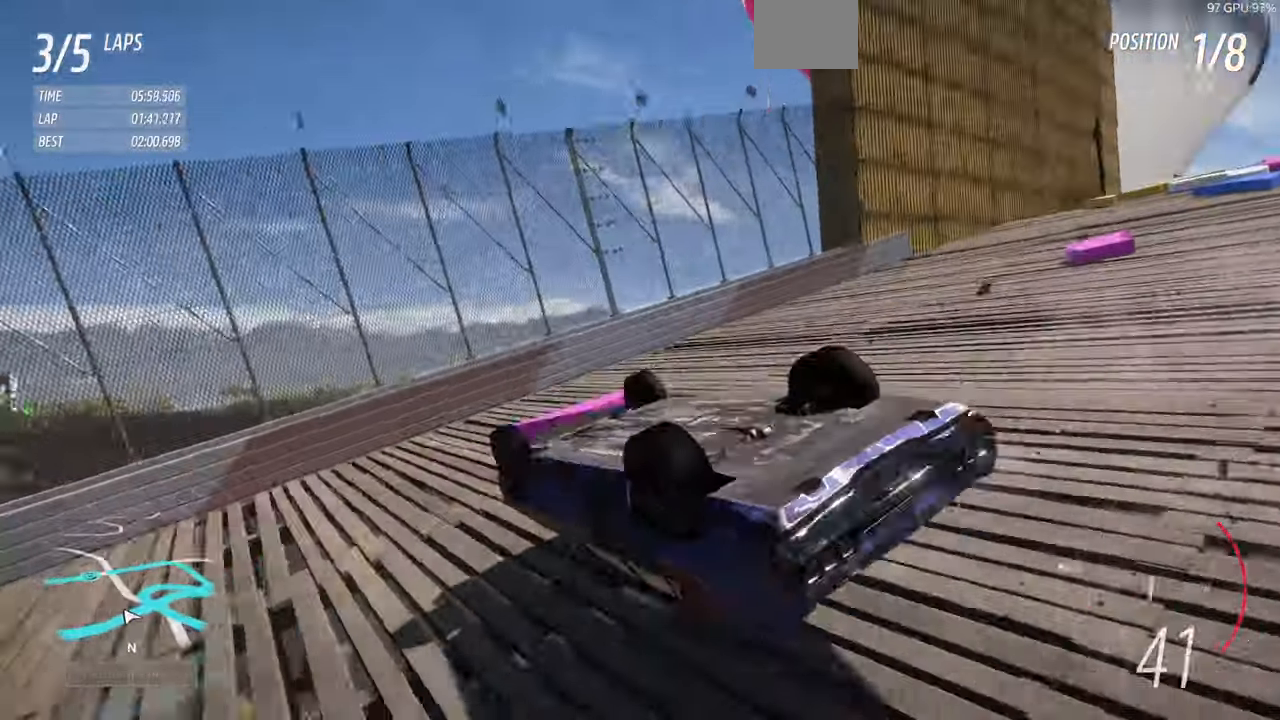
{"dt_ms": 500, "buttons": [], "left_stick": "left", "right_stick": "center", "events": [[433, "left_stick", "left"], [467, "CROSS", "up"]]}
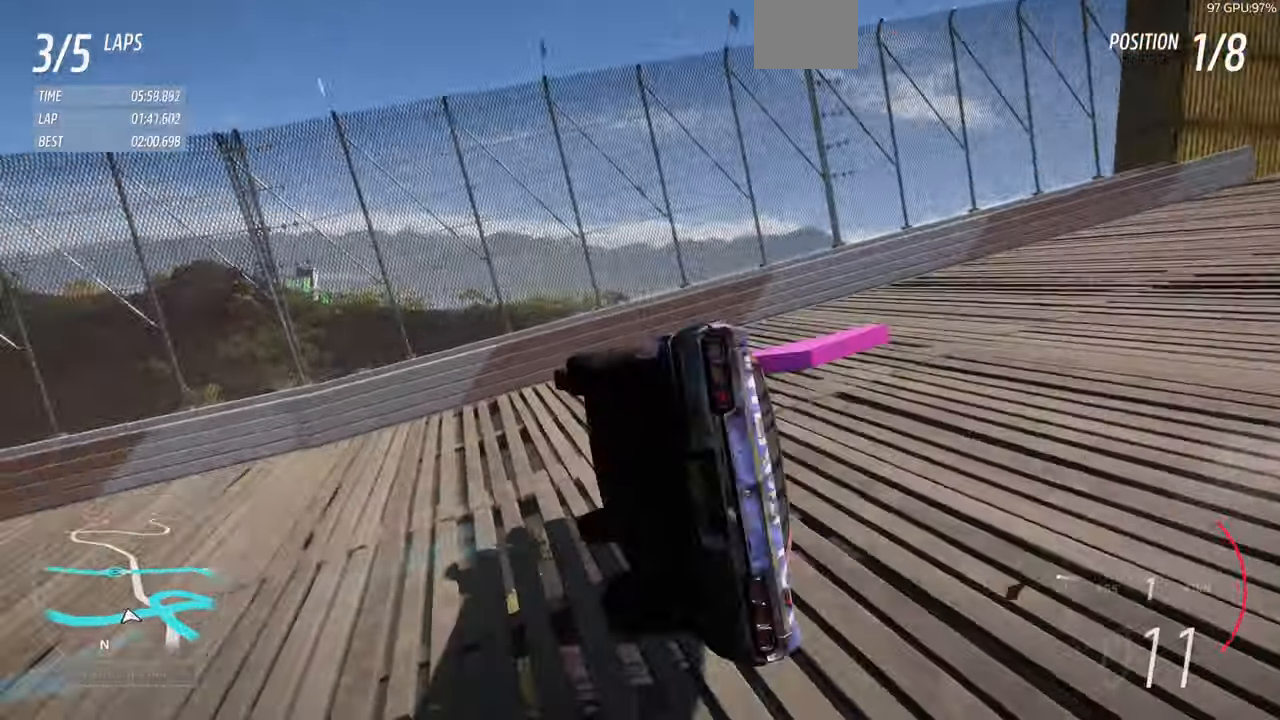
{"dt_ms": 500, "buttons": [], "left_stick": "left", "right_stick": "up-left", "events": [[167, "right_stick", "up-left"]]}
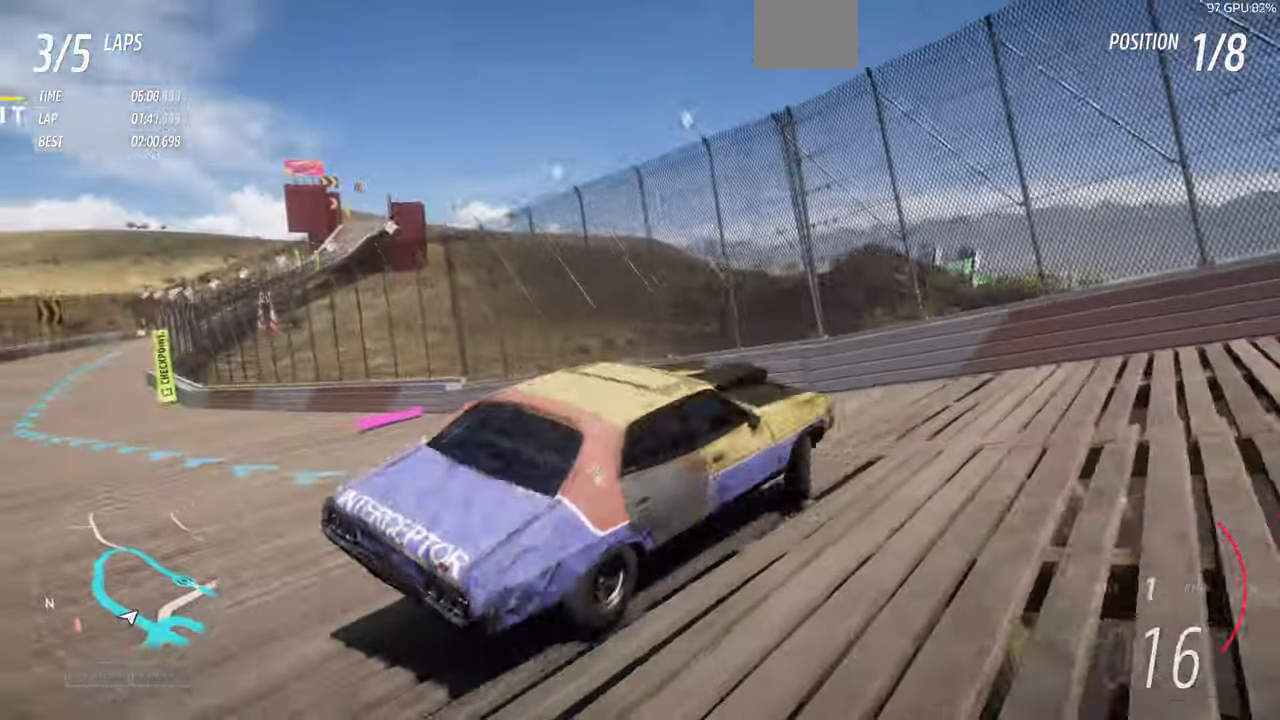
{"dt_ms": 500, "buttons": [], "left_stick": "left", "right_stick": "up-left", "events": []}
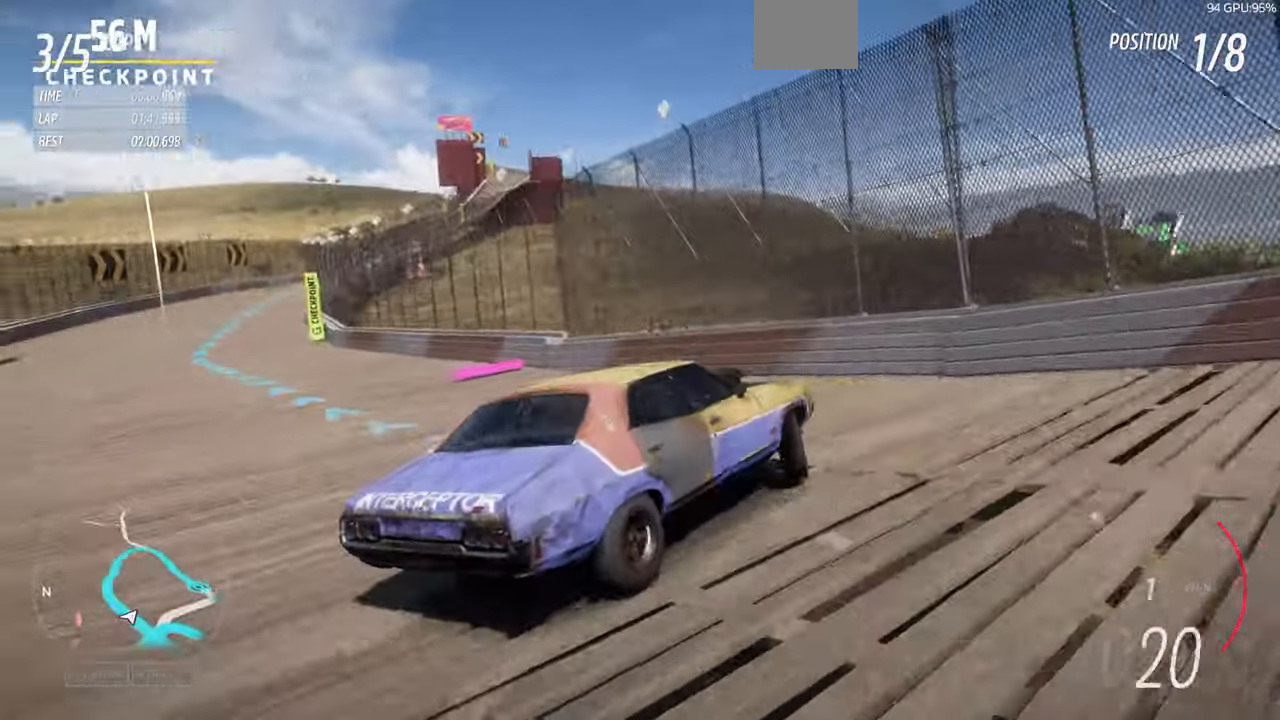
{"dt_ms": 500, "buttons": [], "left_stick": "center", "right_stick": "up-left", "events": [[500, "left_stick", "center"]]}
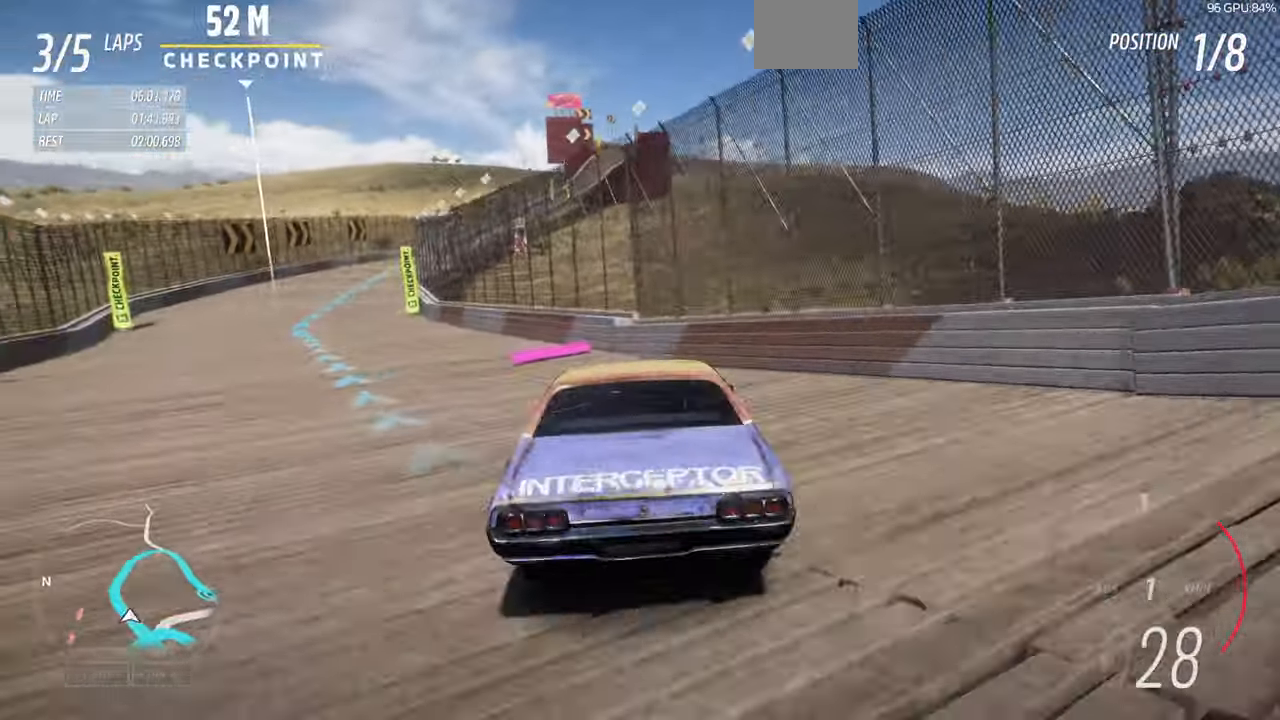
{"dt_ms": 500, "buttons": [], "left_stick": "left", "right_stick": "up", "events": [[267, "right_stick", "up"], [467, "left_stick", "left"]]}
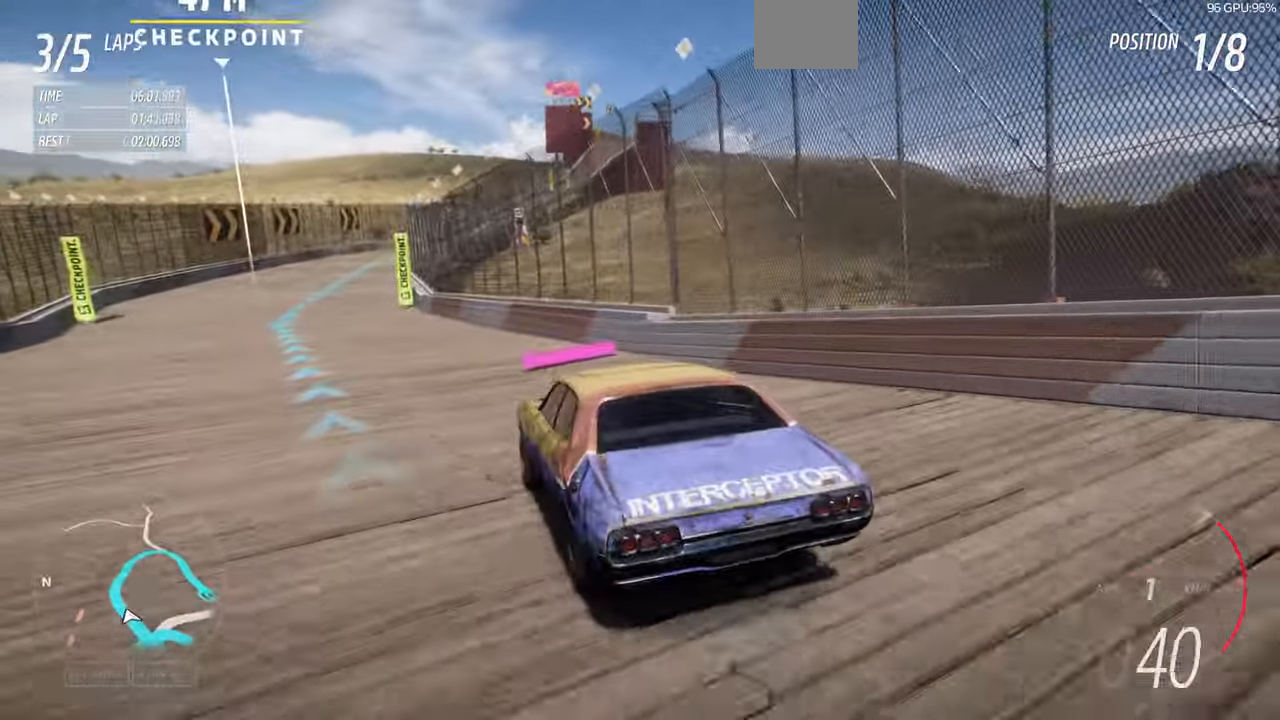
{"dt_ms": 1000, "buttons": [], "left_stick": "up", "right_stick": "center"}
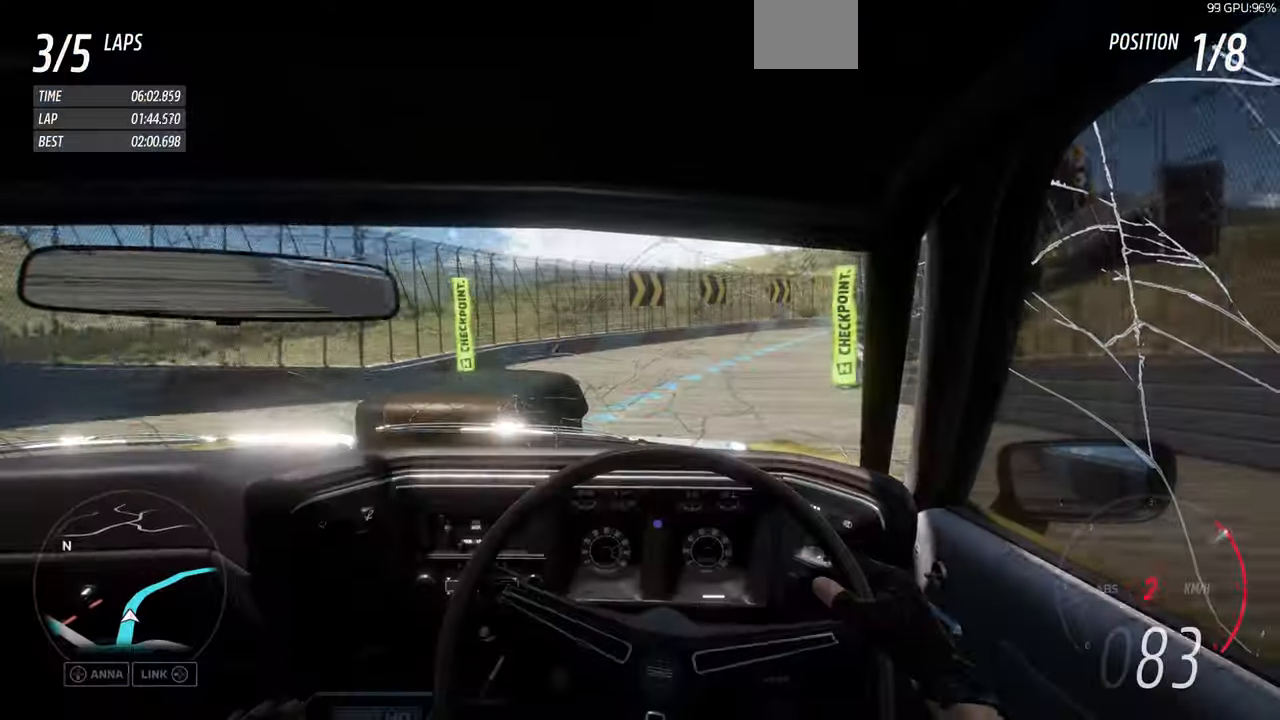
{"dt_ms": 500, "buttons": [], "left_stick": "up", "right_stick": "center", "events": []}
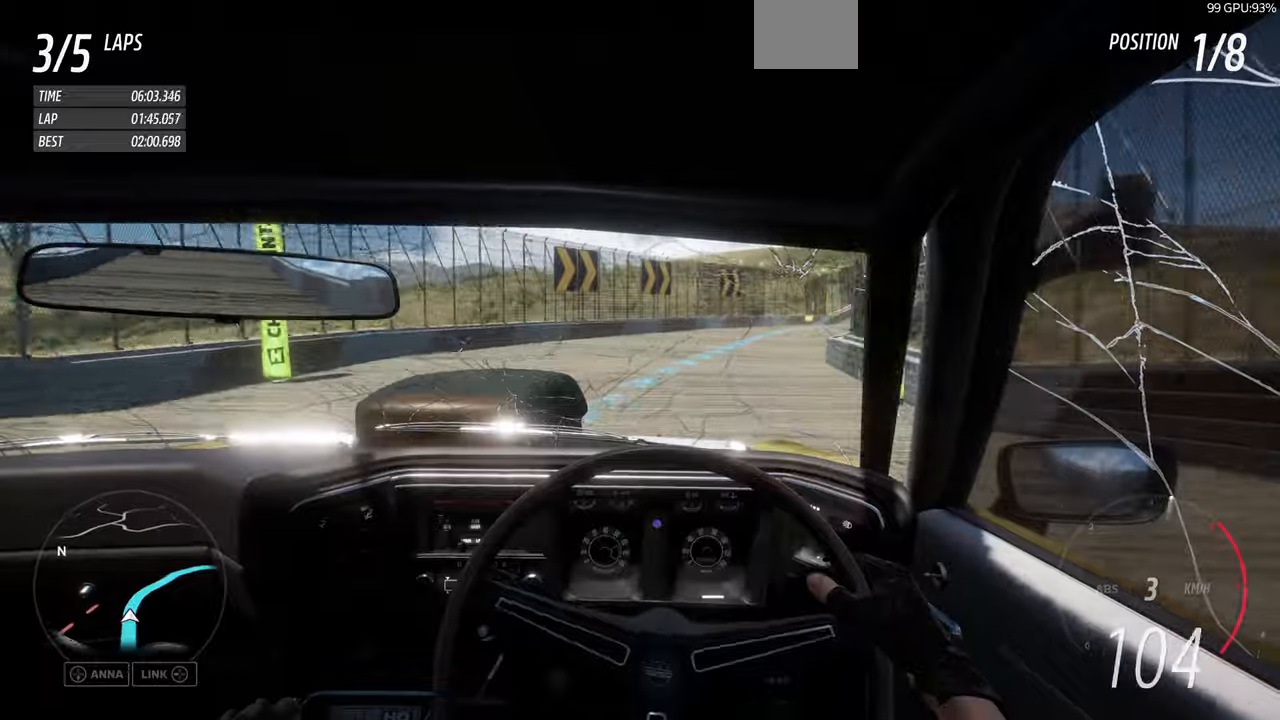
{"dt_ms": 1000, "buttons": [], "left_stick": "up-right", "right_stick": "center"}
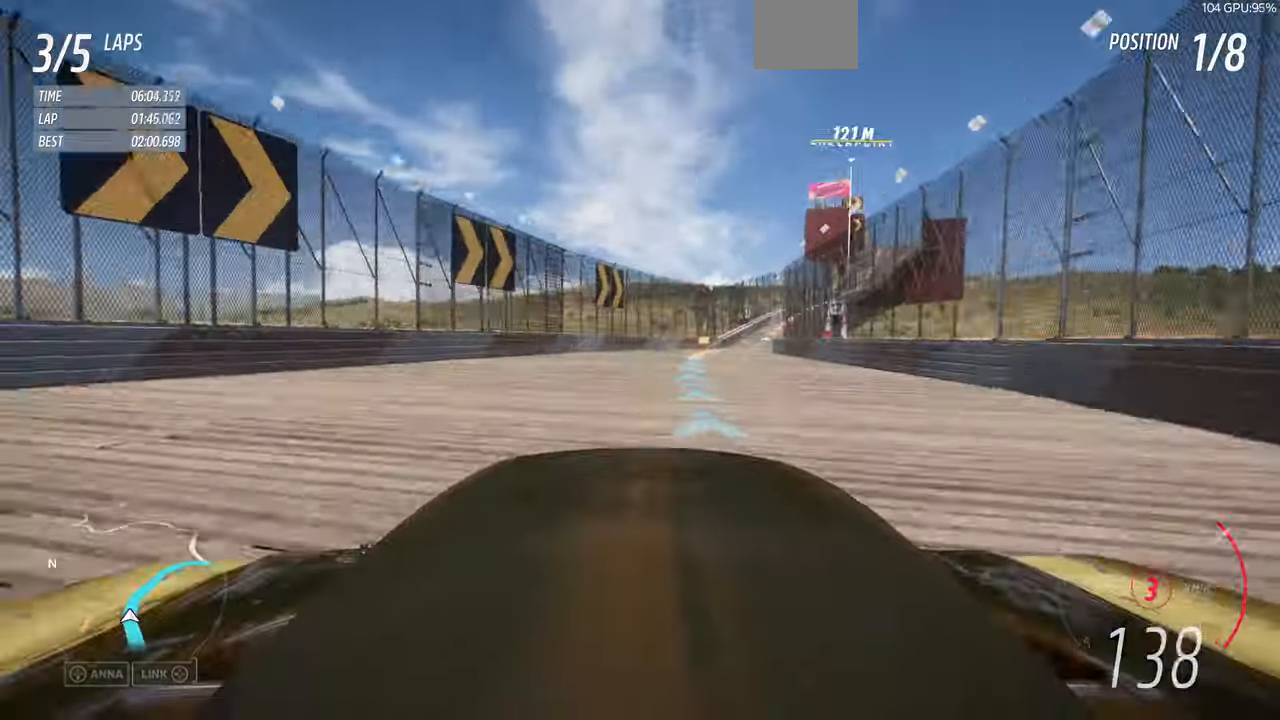
{"dt_ms": 500, "buttons": [], "left_stick": "up-right", "right_stick": "center", "events": []}
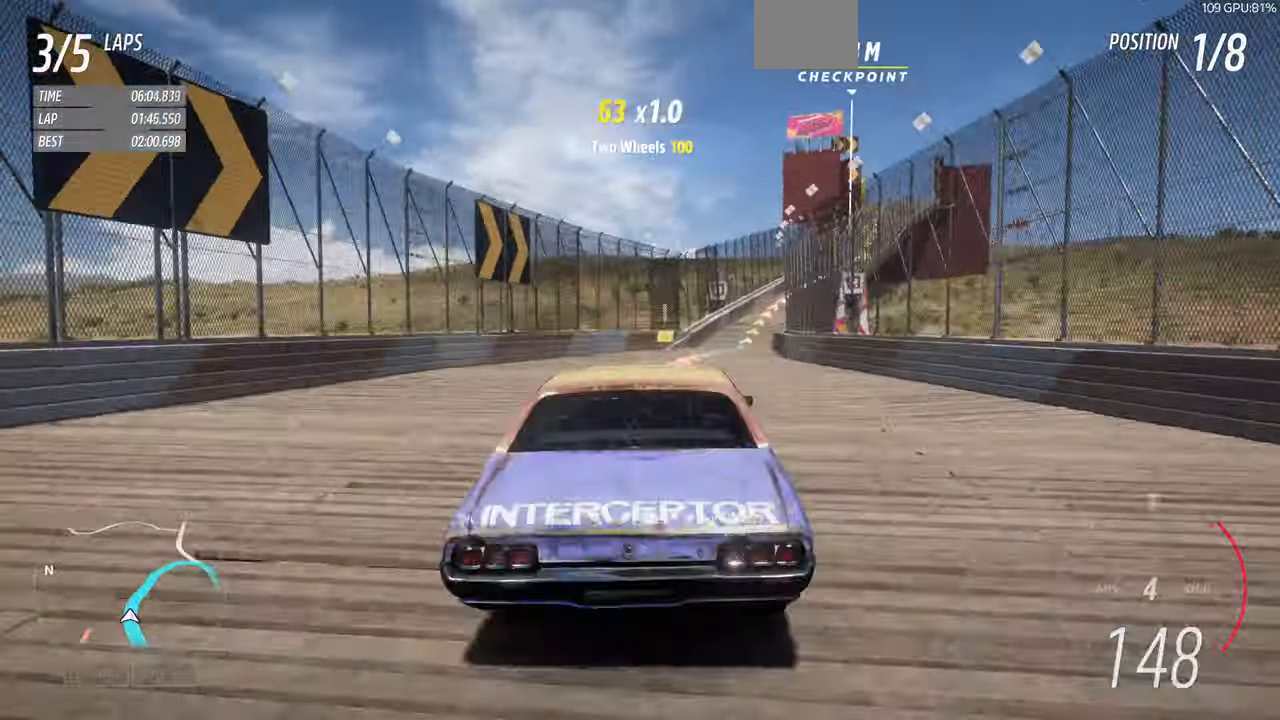
{"dt_ms": 1000, "buttons": [], "left_stick": "up-right", "right_stick": "center"}
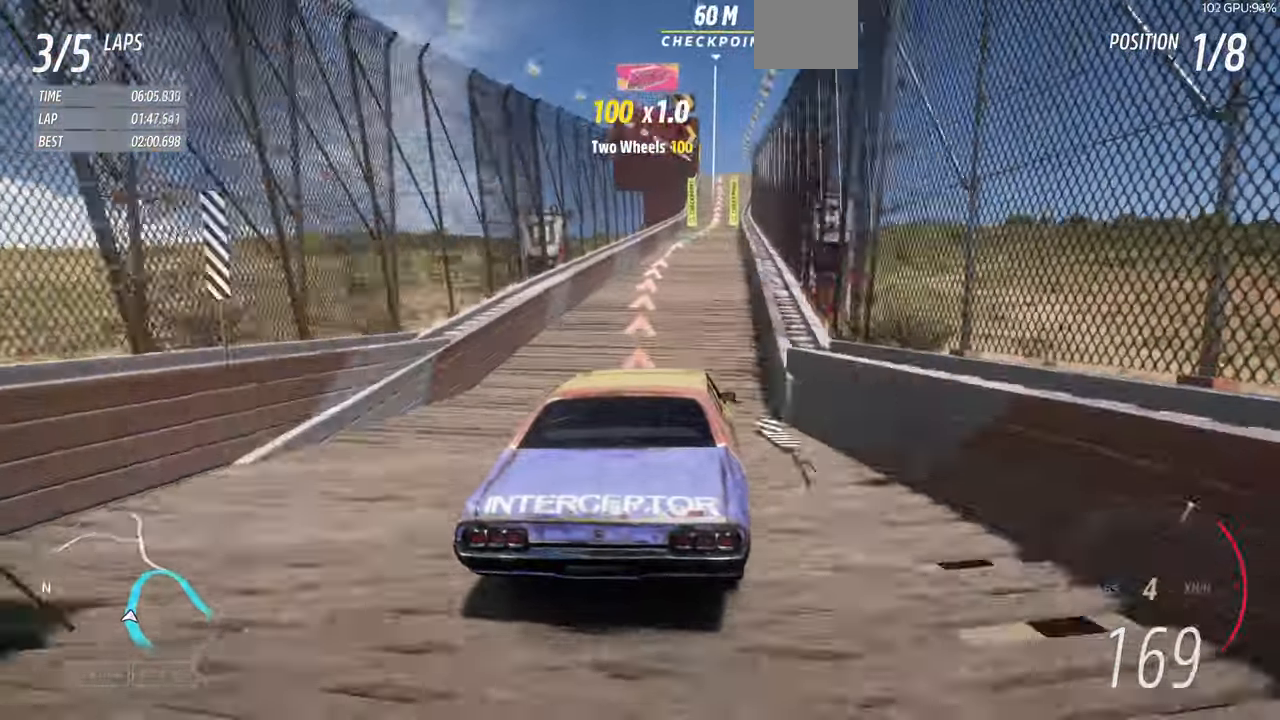
{"dt_ms": 500, "buttons": [], "left_stick": "right", "right_stick": "center", "events": [[233, "left_stick", "left"], [433, "left_stick", "right"]]}
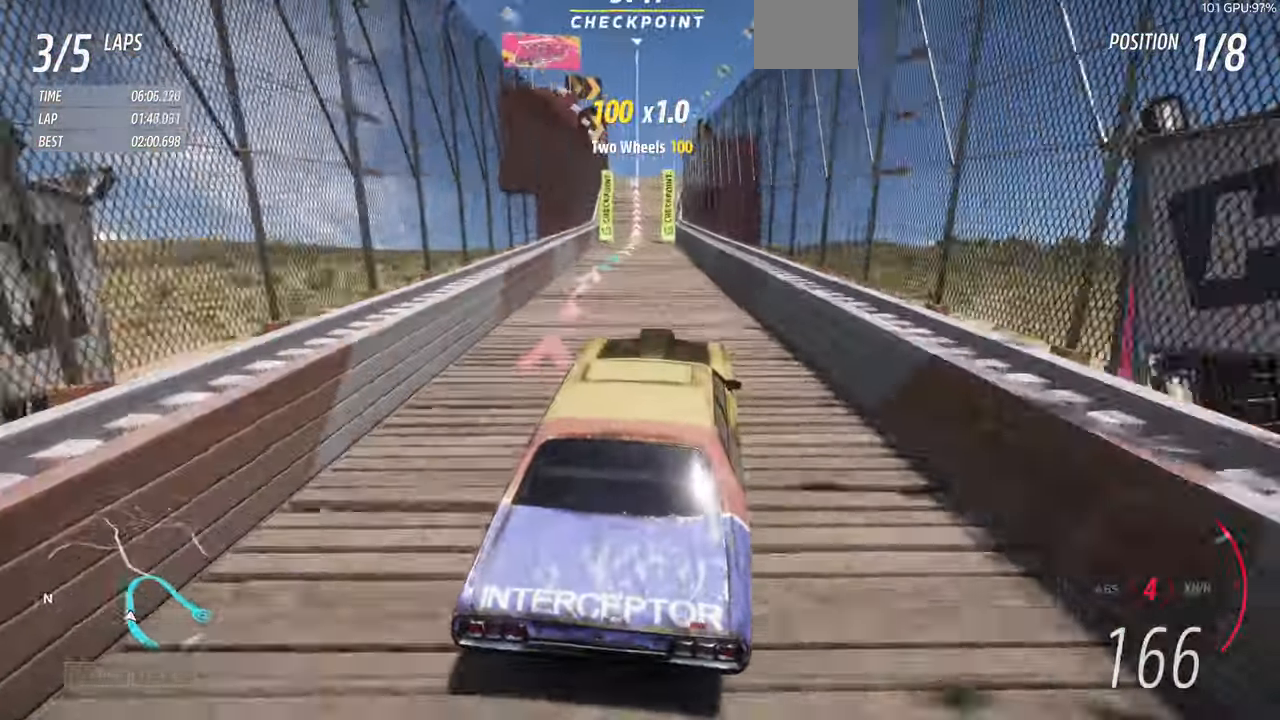
{"dt_ms": 500, "buttons": [], "left_stick": "center", "right_stick": "center", "events": [[233, "left_stick", "left"], [466, "left_stick", "center"]]}
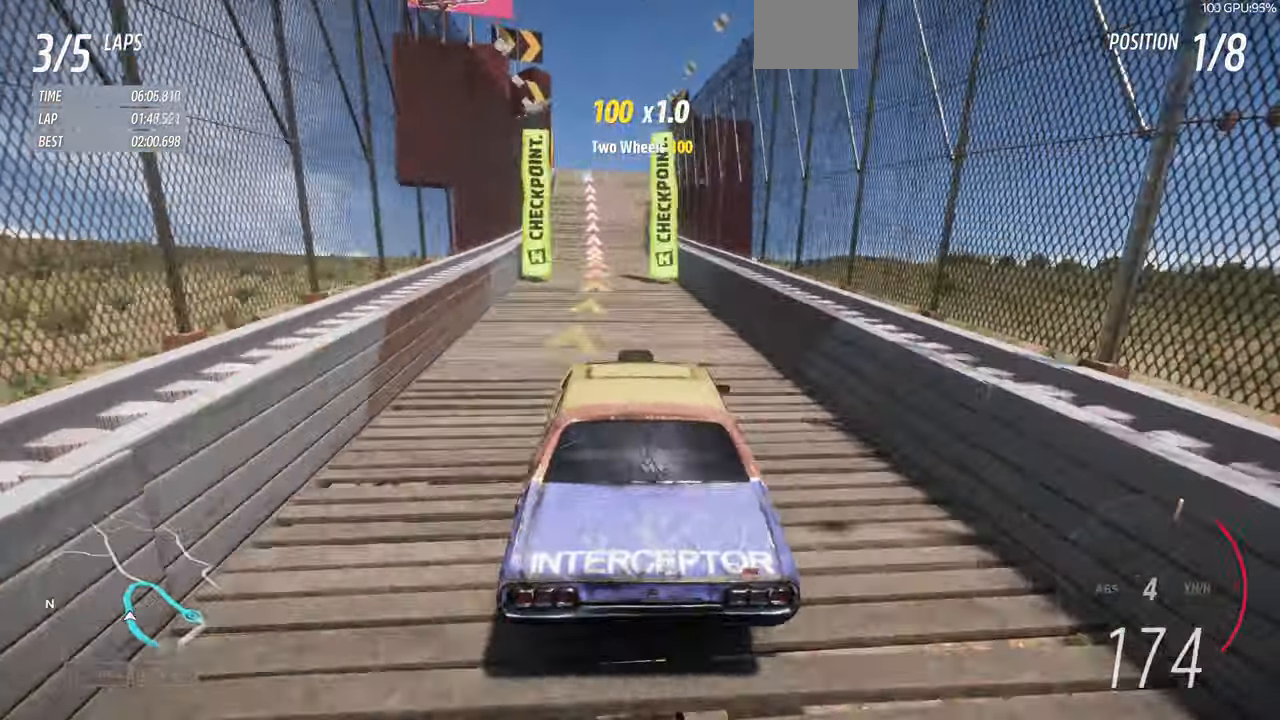
{"dt_ms": 500, "buttons": [], "left_stick": "center", "right_stick": "center", "events": [[133, "left_stick", "right"], [366, "left_stick", "center"]]}
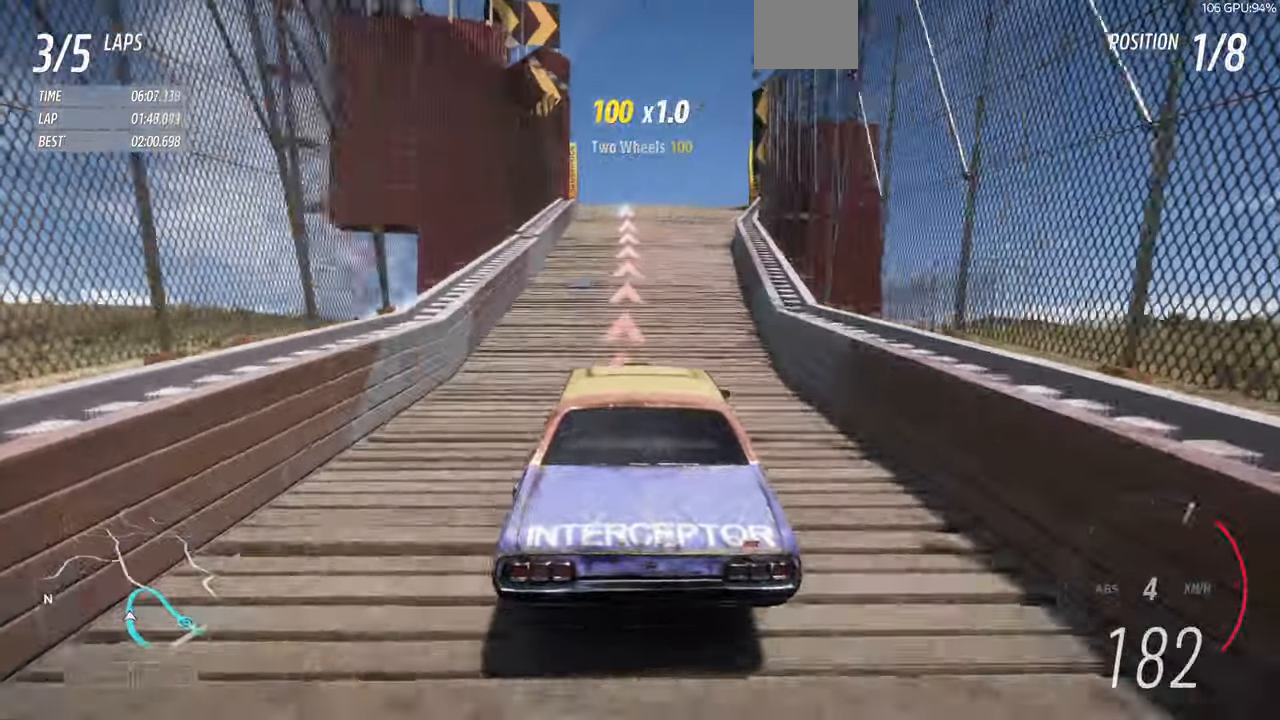
{"dt_ms": 500, "buttons": [], "left_stick": "center", "right_stick": "center", "events": []}
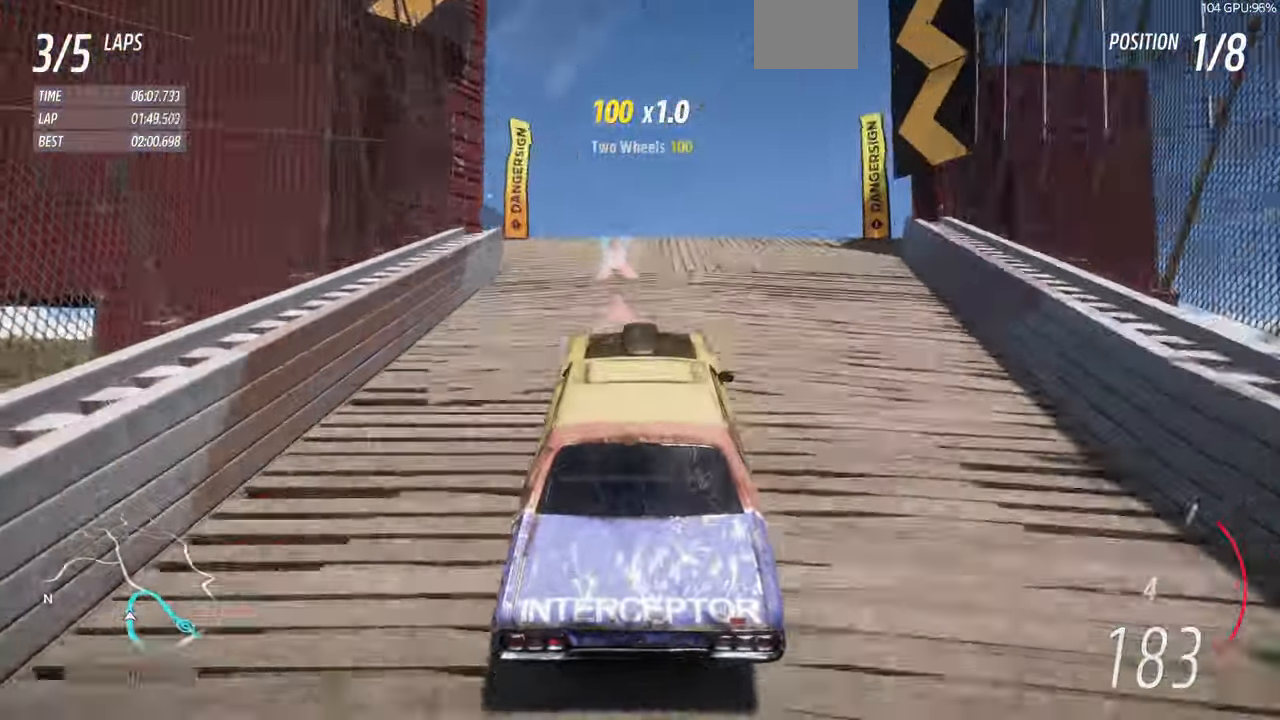
{"dt_ms": 500, "buttons": [], "left_stick": "center", "right_stick": "center", "events": []}
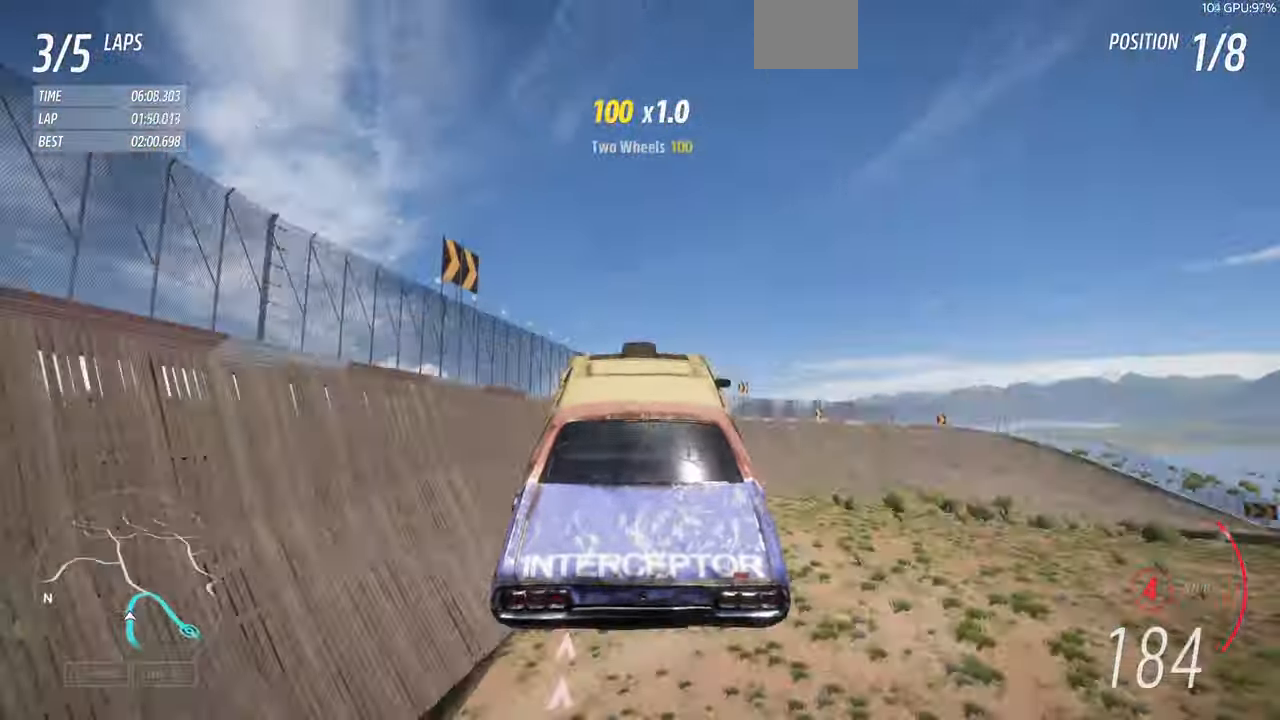
{"dt_ms": 500, "buttons": [], "left_stick": "center", "right_stick": "center", "events": []}
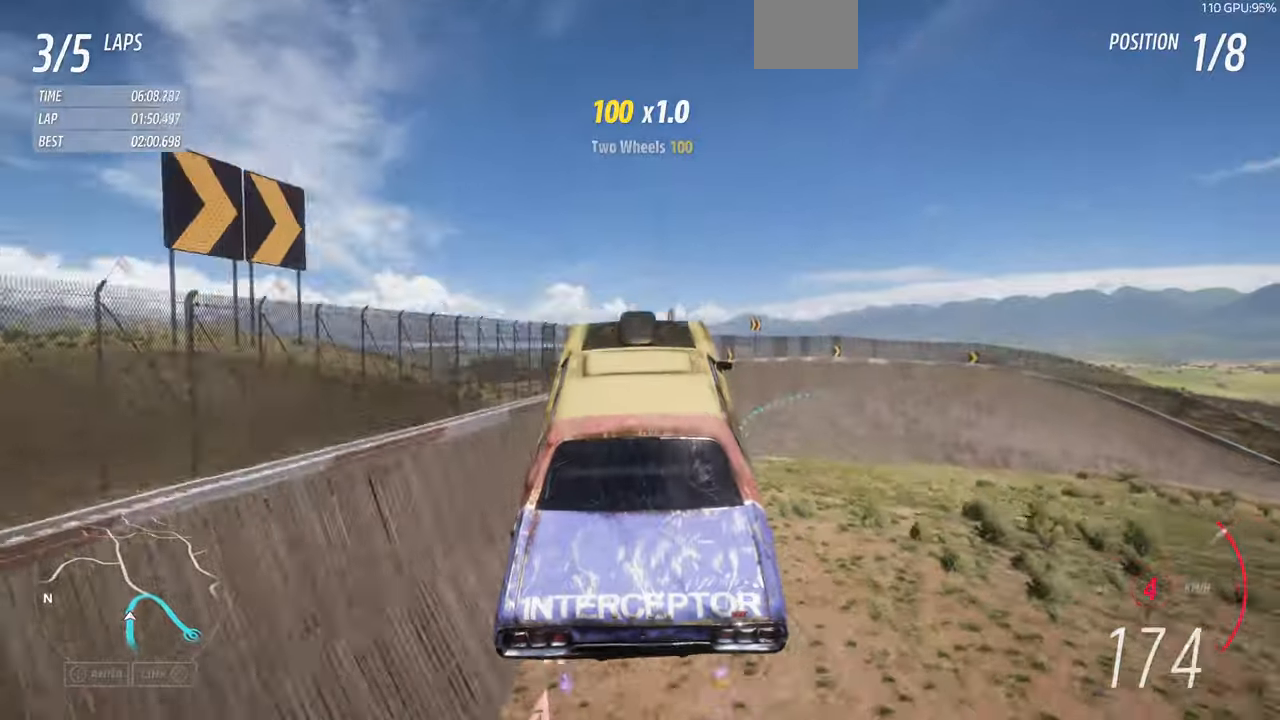
{"dt_ms": 500, "buttons": [], "left_stick": "center", "right_stick": "center", "events": []}
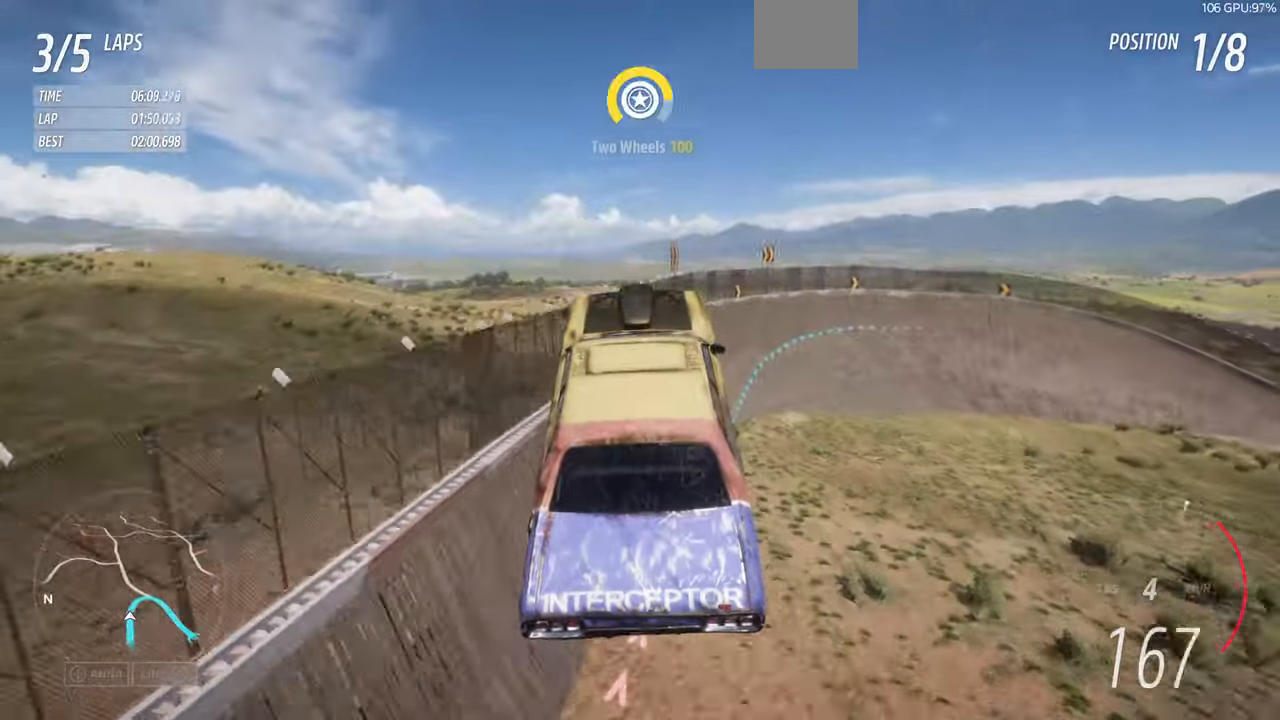
{"dt_ms": 500, "buttons": [], "left_stick": "center", "right_stick": "center", "events": []}
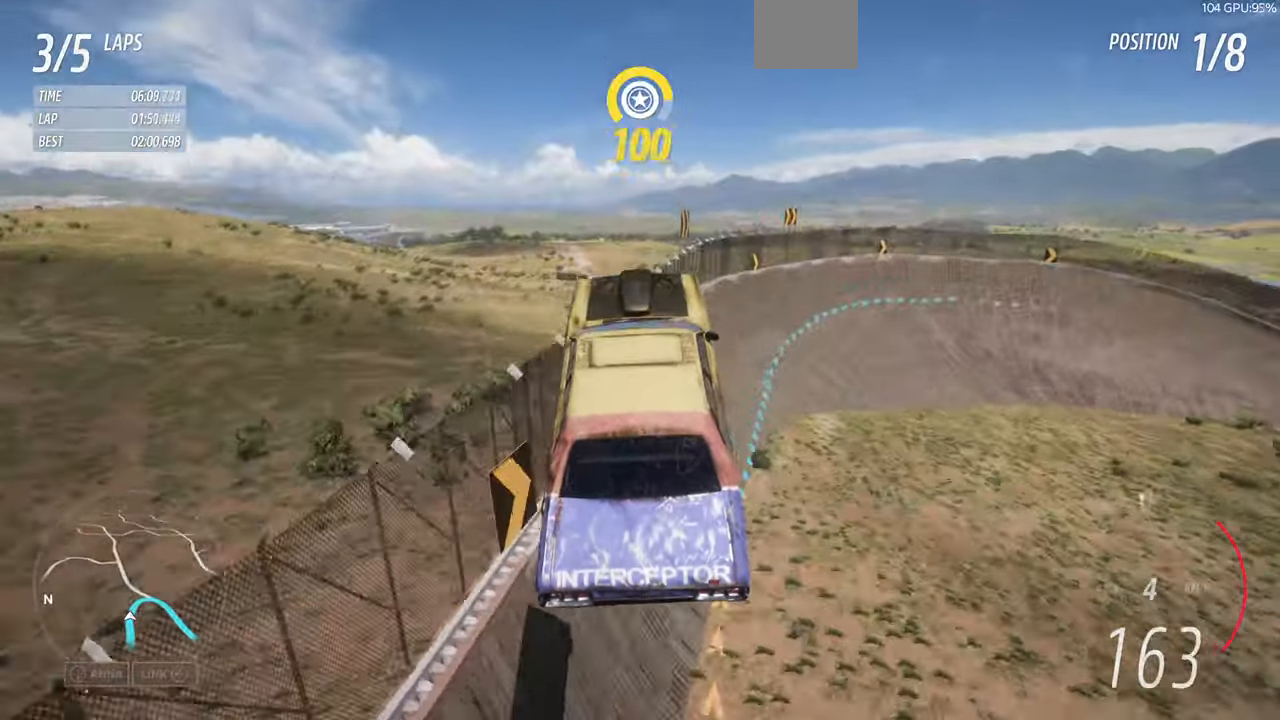
{"dt_ms": 500, "buttons": [], "left_stick": "center", "right_stick": "center", "events": []}
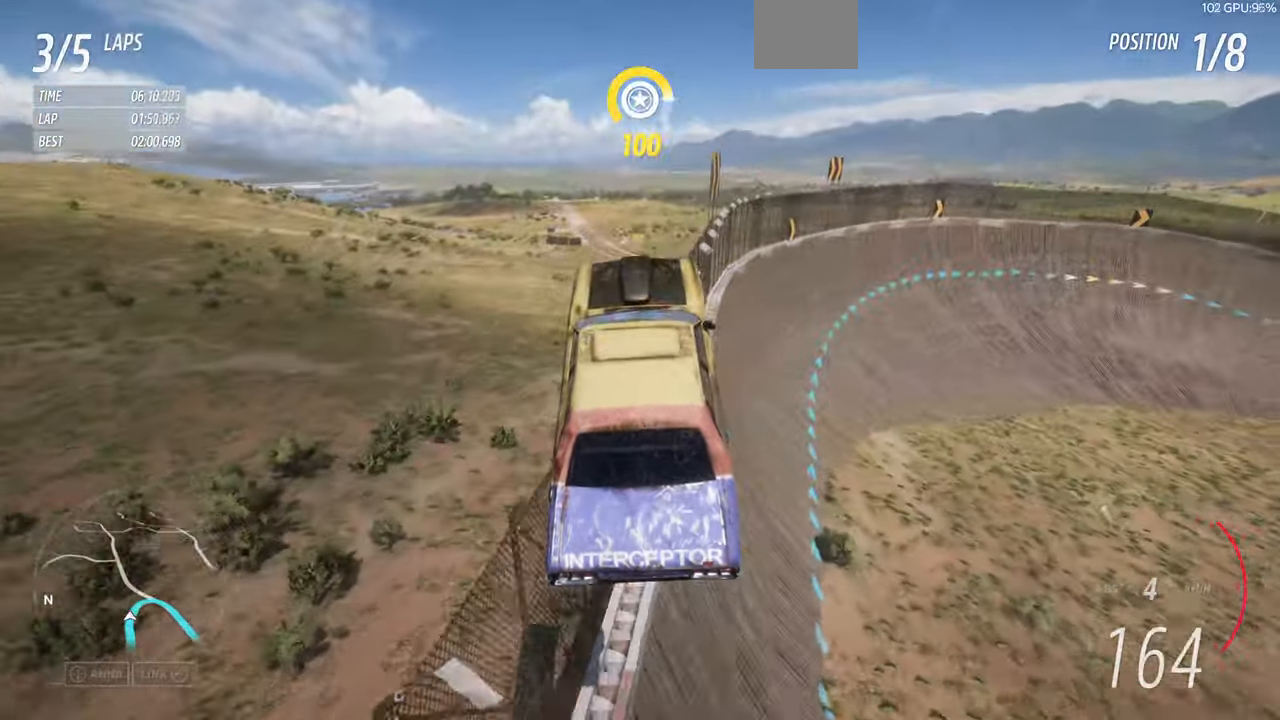
{"dt_ms": 500, "buttons": [], "left_stick": "center", "right_stick": "center", "events": []}